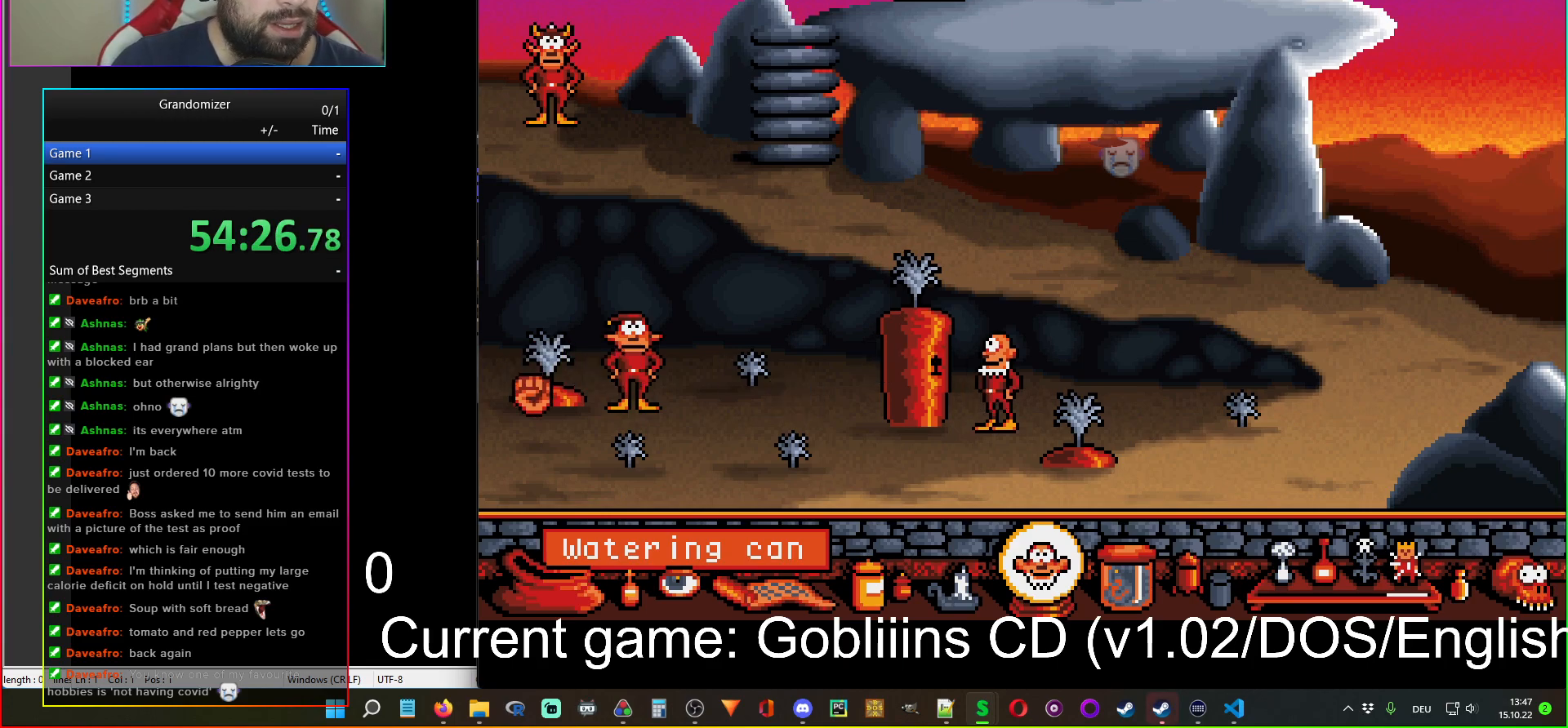
Gameplay with keyboard and mouse; each line is a JSON object with the keys and mouse buttons held at the frame after it. "events" lists presses ("down") and releases ("up") of "mouse_left", "mouse_wheel" and "mouse_right" between this image and that frame as [ms after this image, input, new state], when the widget could be followed in between. "mouse_left", "mouse_wheel", "mouse_right" = the "left", "wheel", "right" buttons of the "mouse" list. No other keys are recorded. "wheel" means that the mouse wheel is clicked or scrolled. Mouse movement is not recorded.
{"keys": [], "mouse": [], "events": [[184, "mouse_left", "down"], [267, "mouse_left", "up"]]}
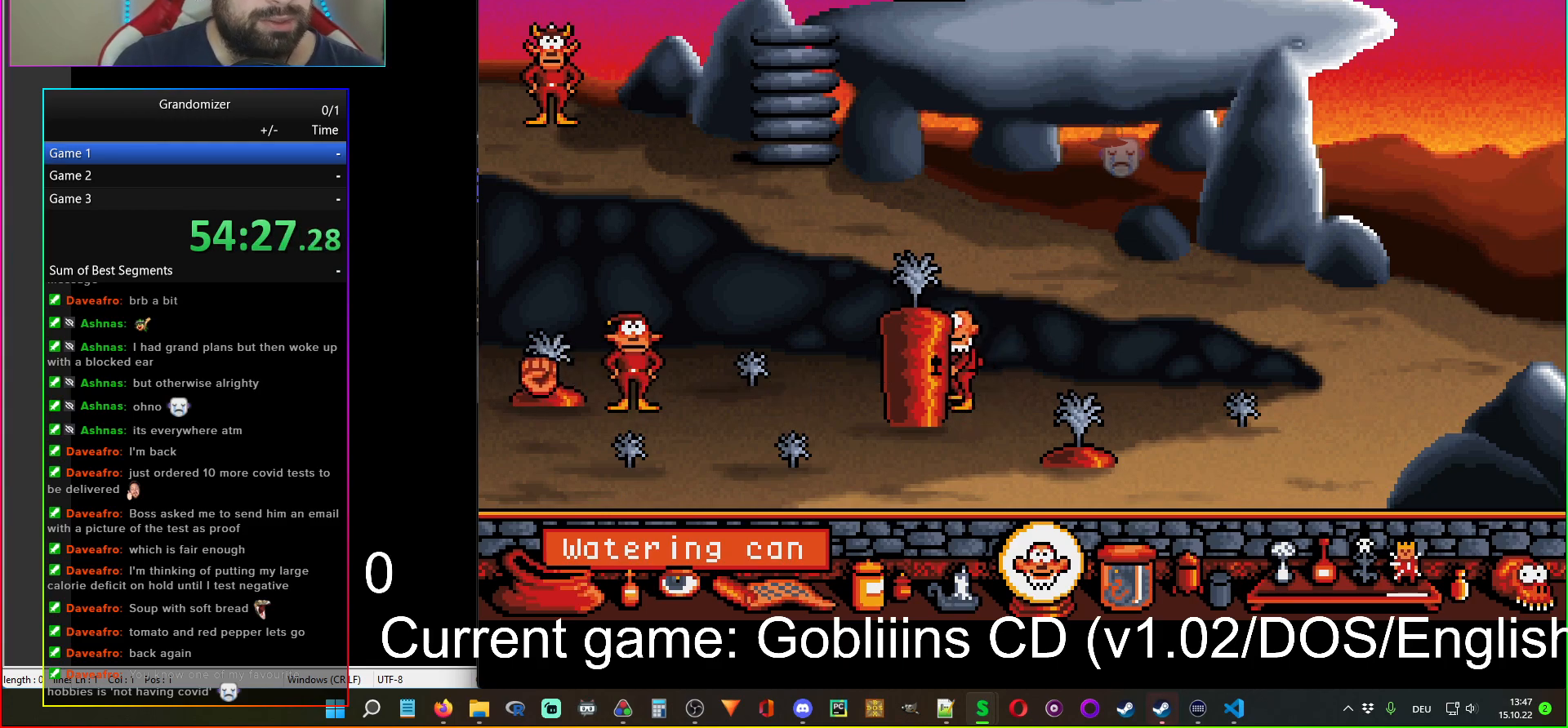
{"keys": [], "mouse": [], "events": []}
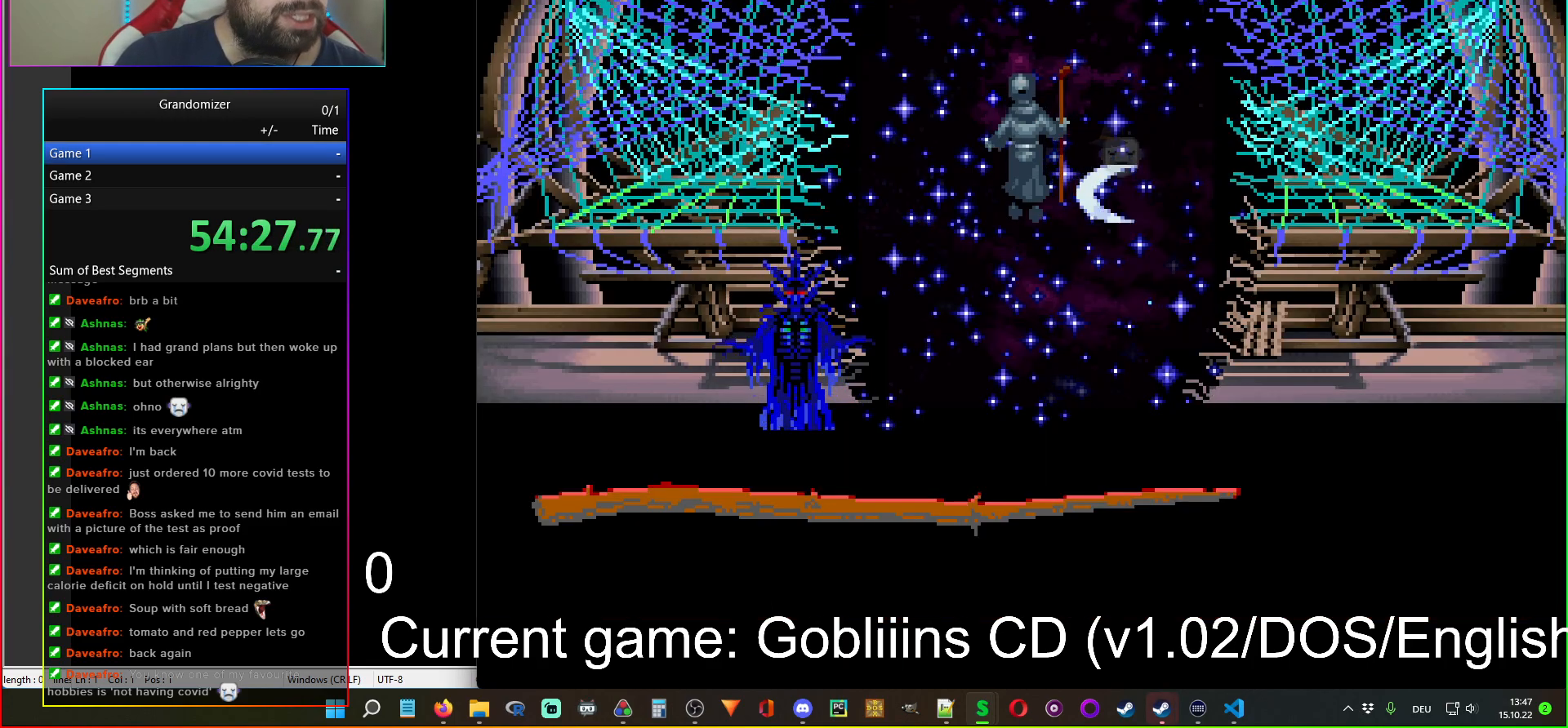
{"keys": [], "mouse": [], "events": []}
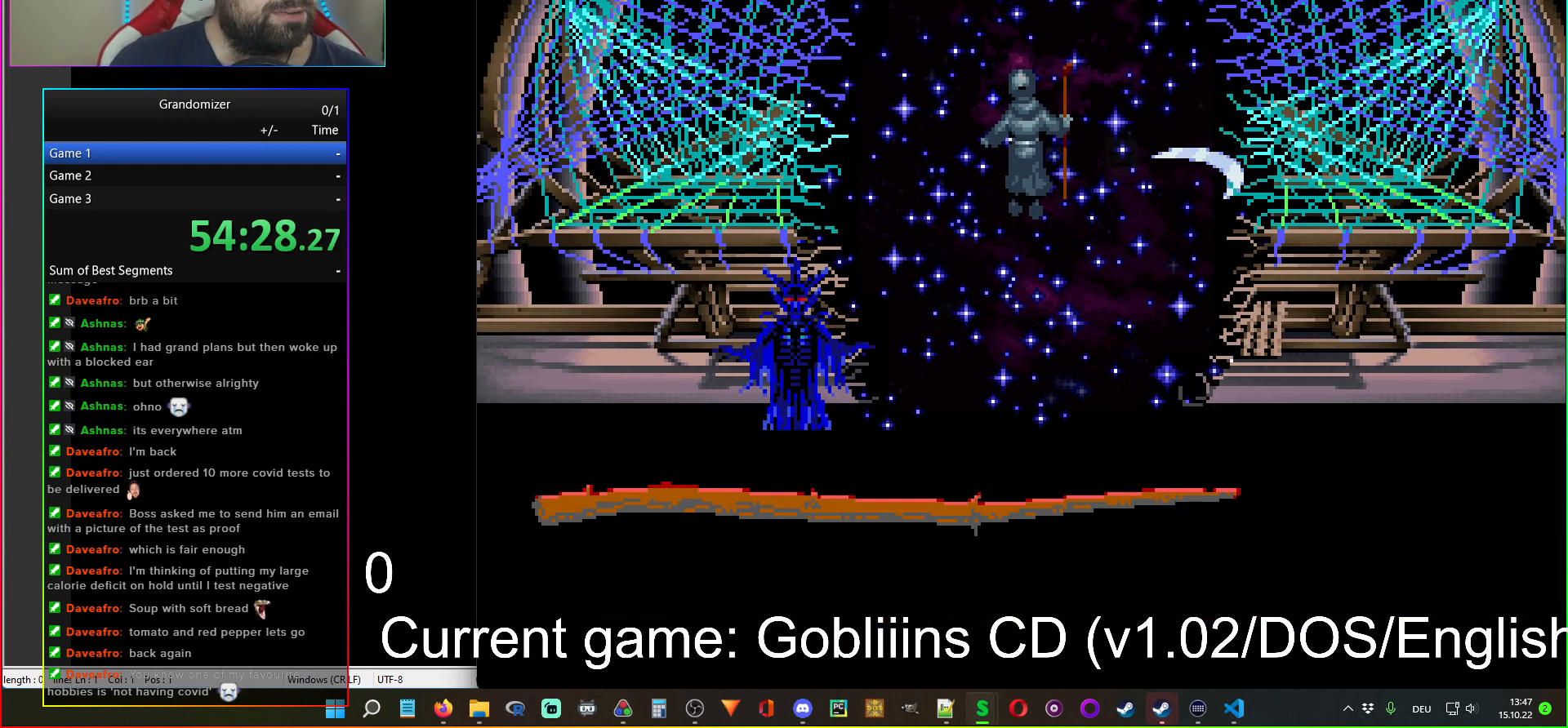
{"keys": [], "mouse": [], "events": []}
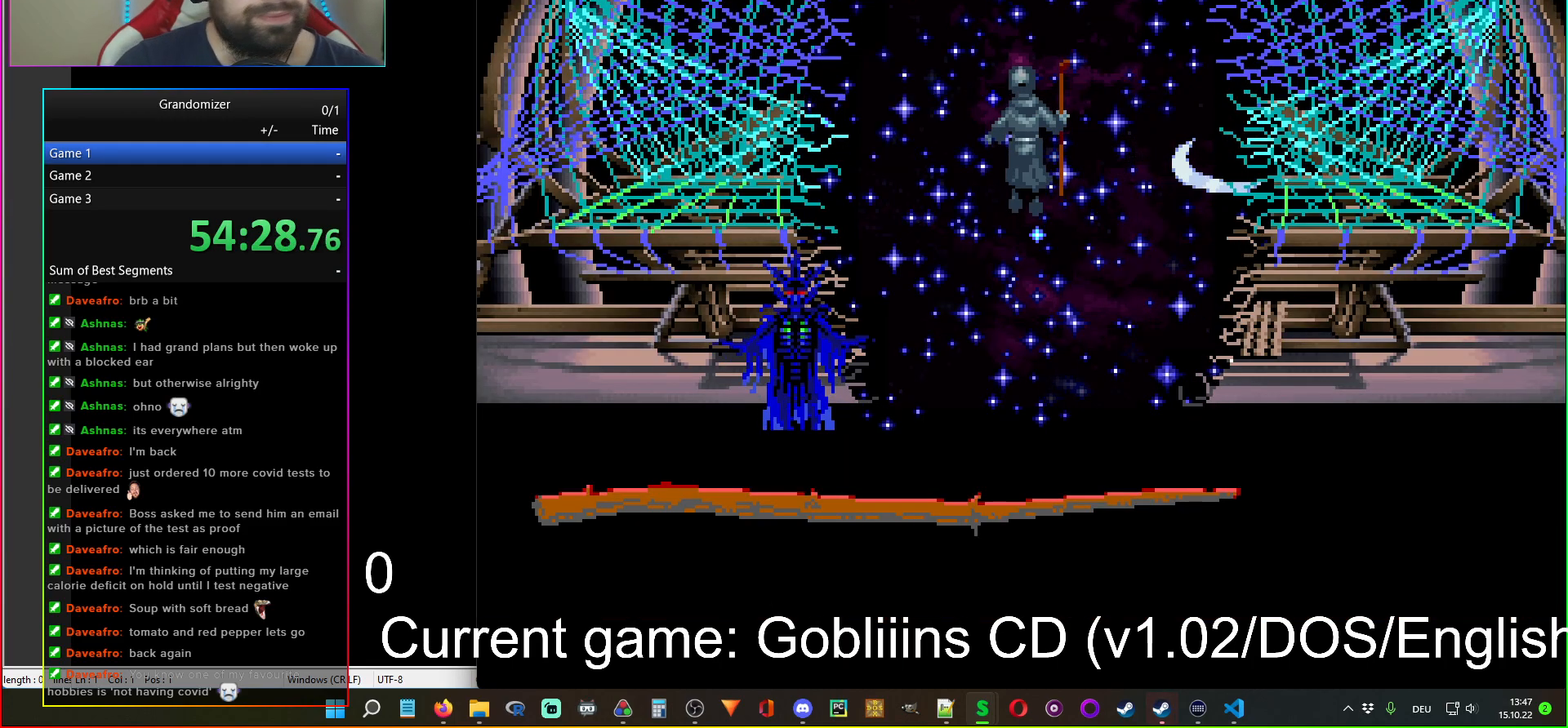
{"keys": [], "mouse": [], "events": []}
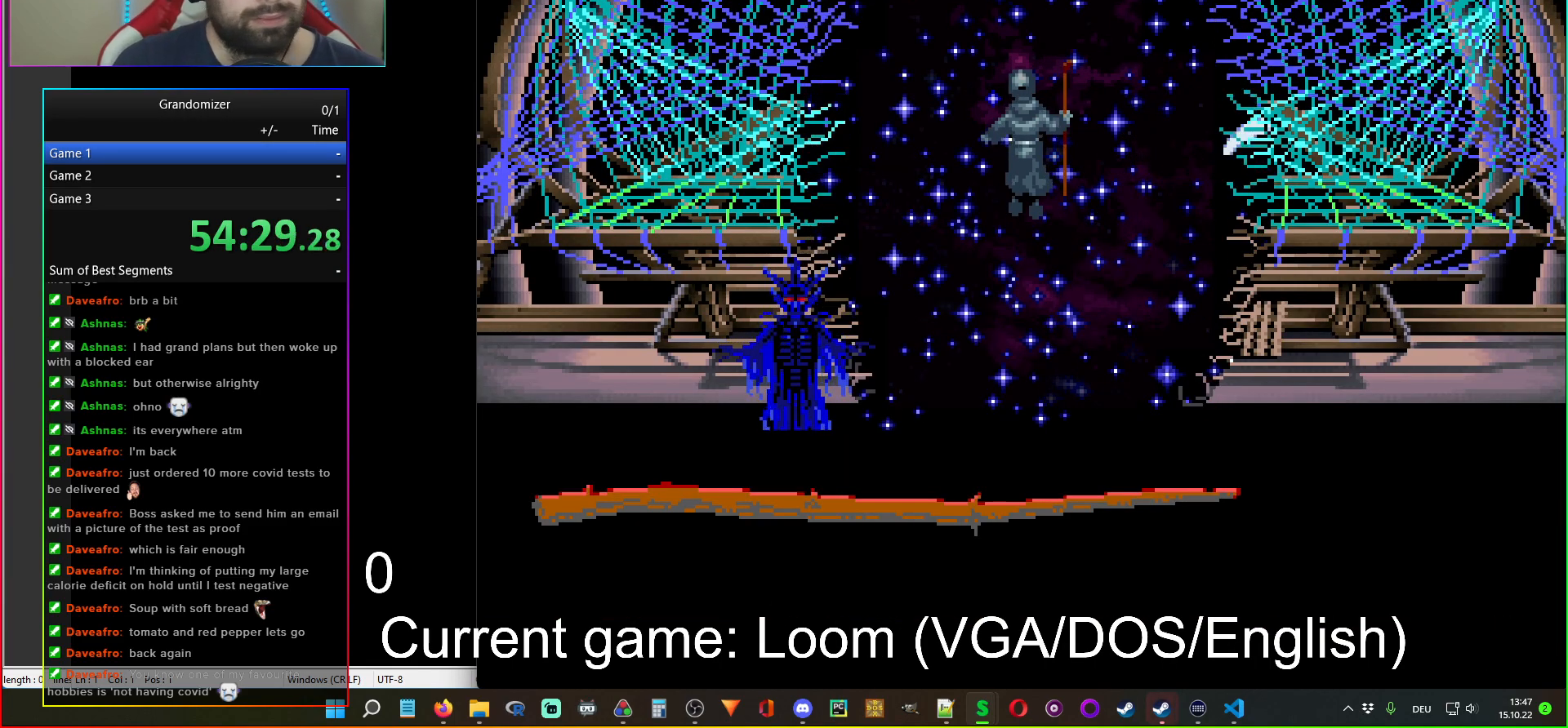
{"keys": [], "mouse": [], "events": []}
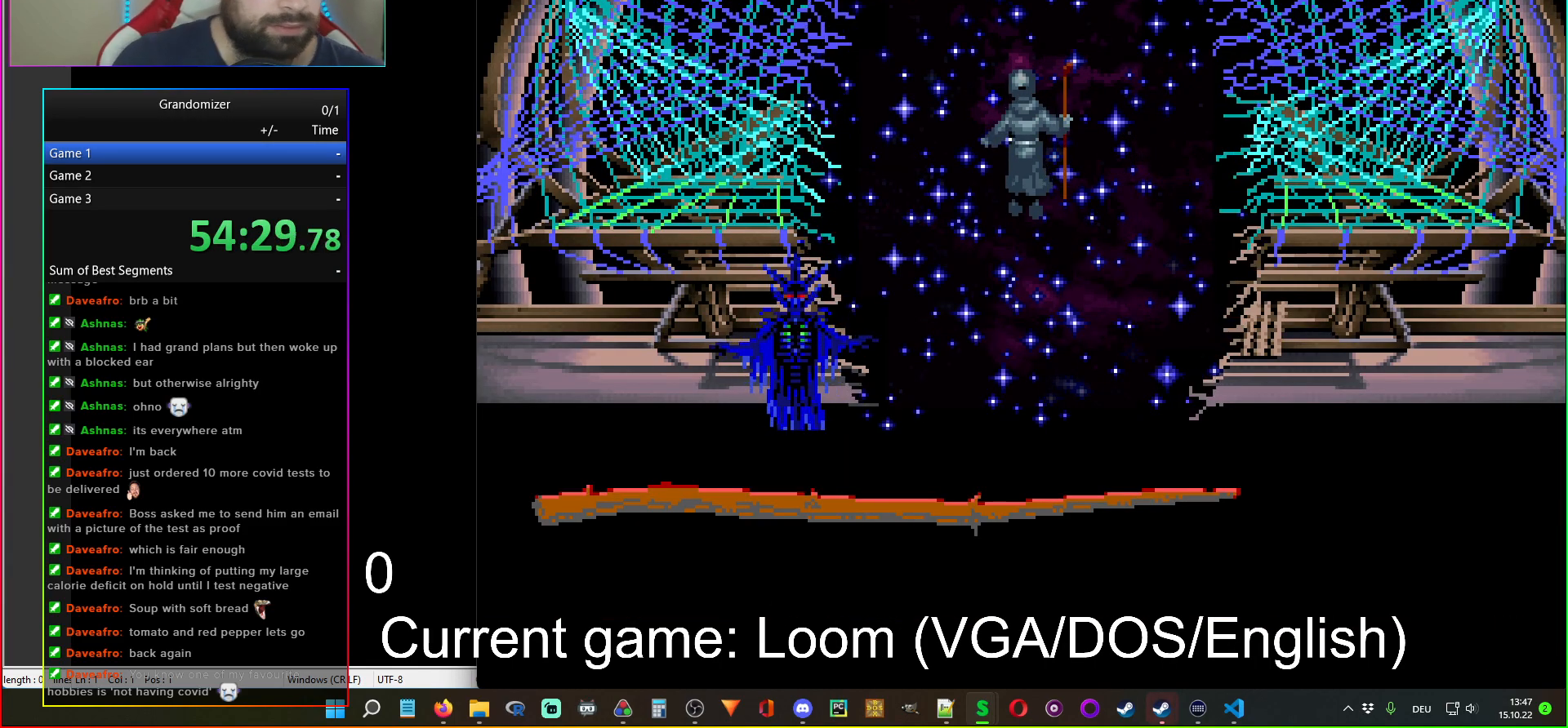
{"keys": [], "mouse": [], "events": []}
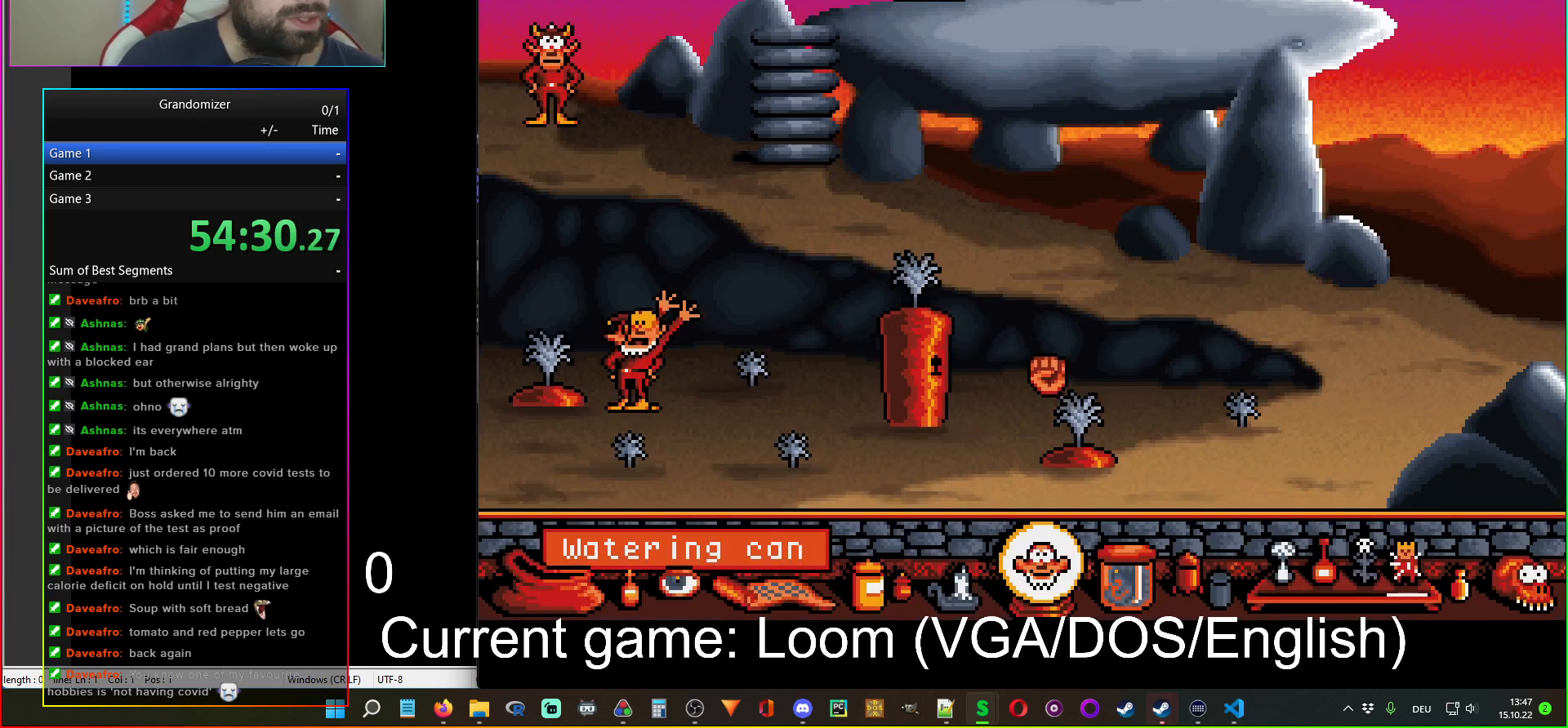
{"keys": [], "mouse": [], "events": []}
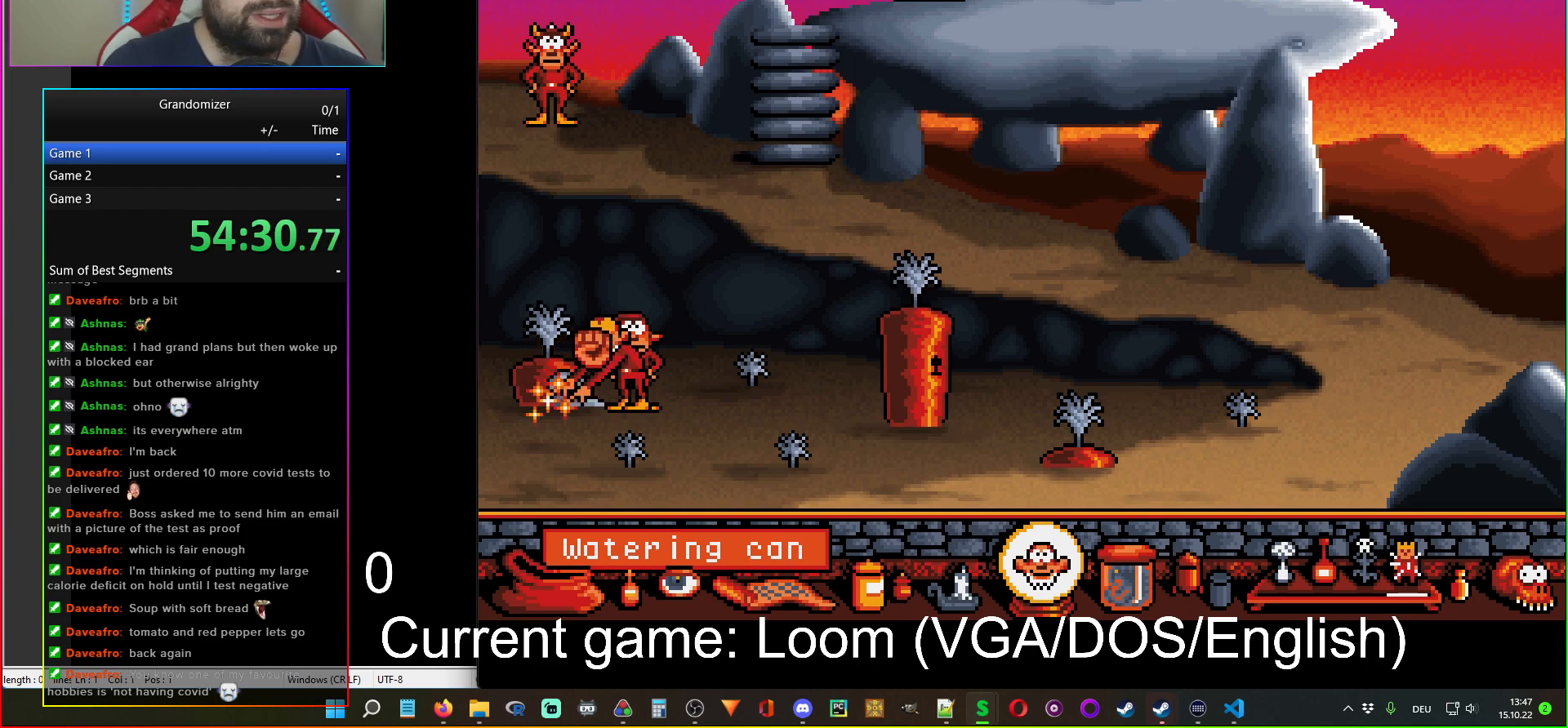
{"keys": [], "mouse": [], "events": []}
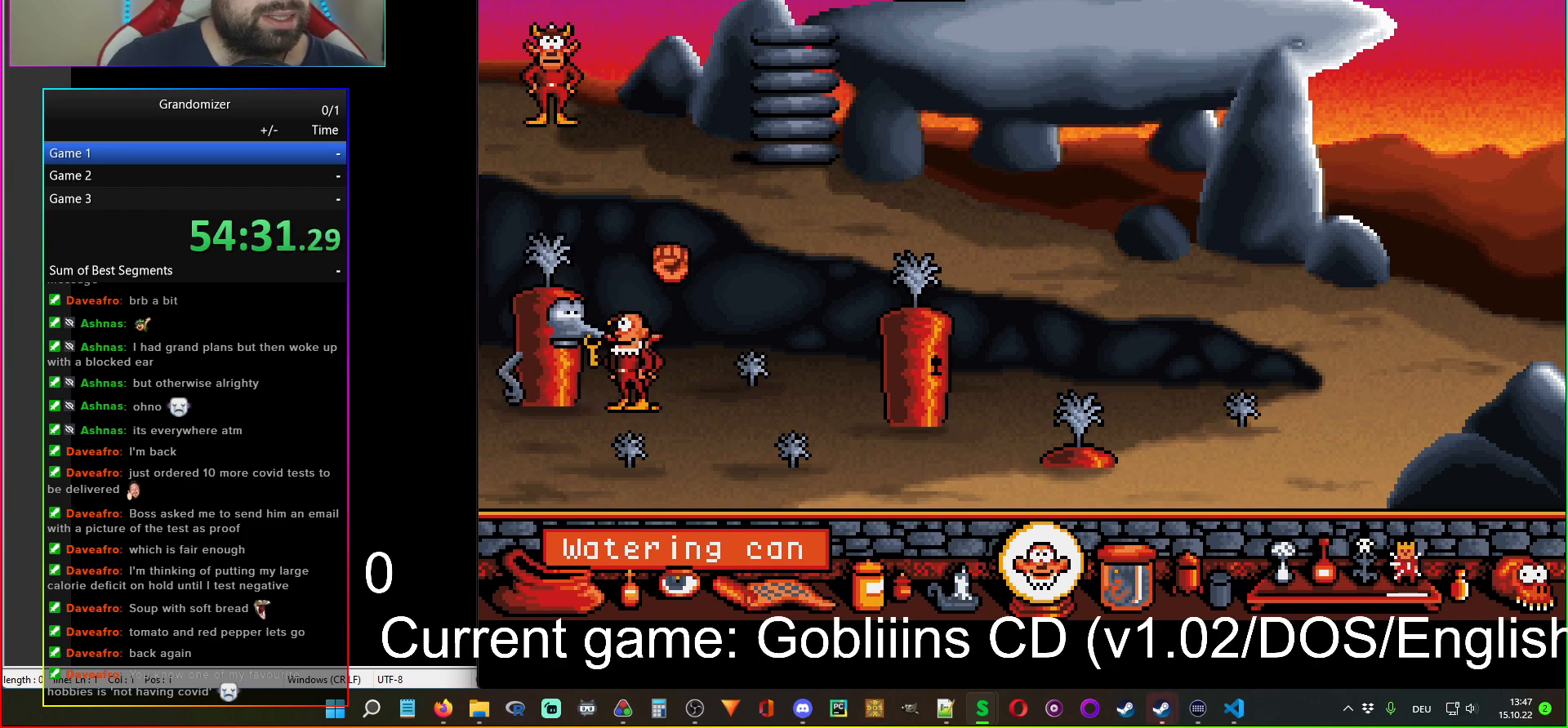
{"keys": [], "mouse": [], "events": []}
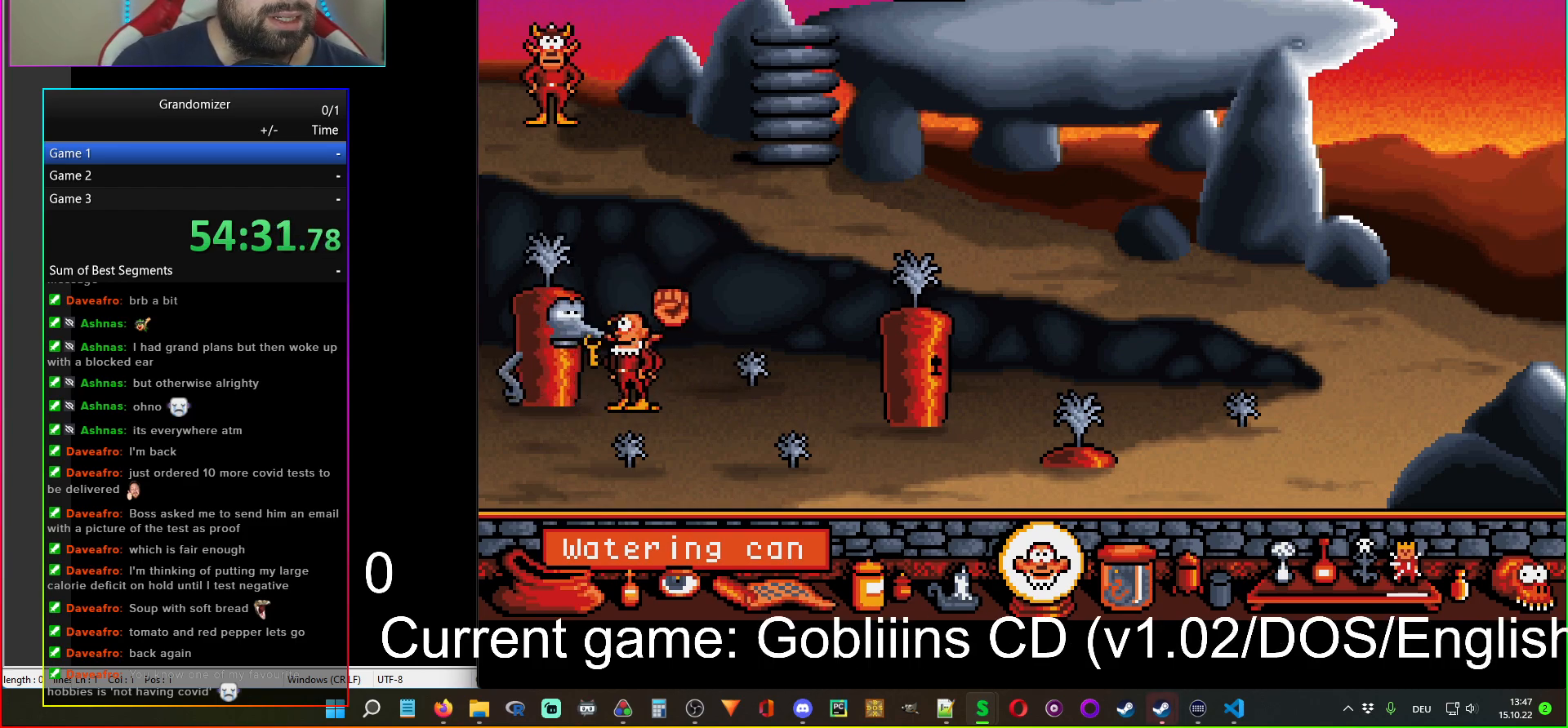
{"keys": [], "mouse": [], "events": [[417, "mouse_left", "down"], [484, "mouse_left", "up"]]}
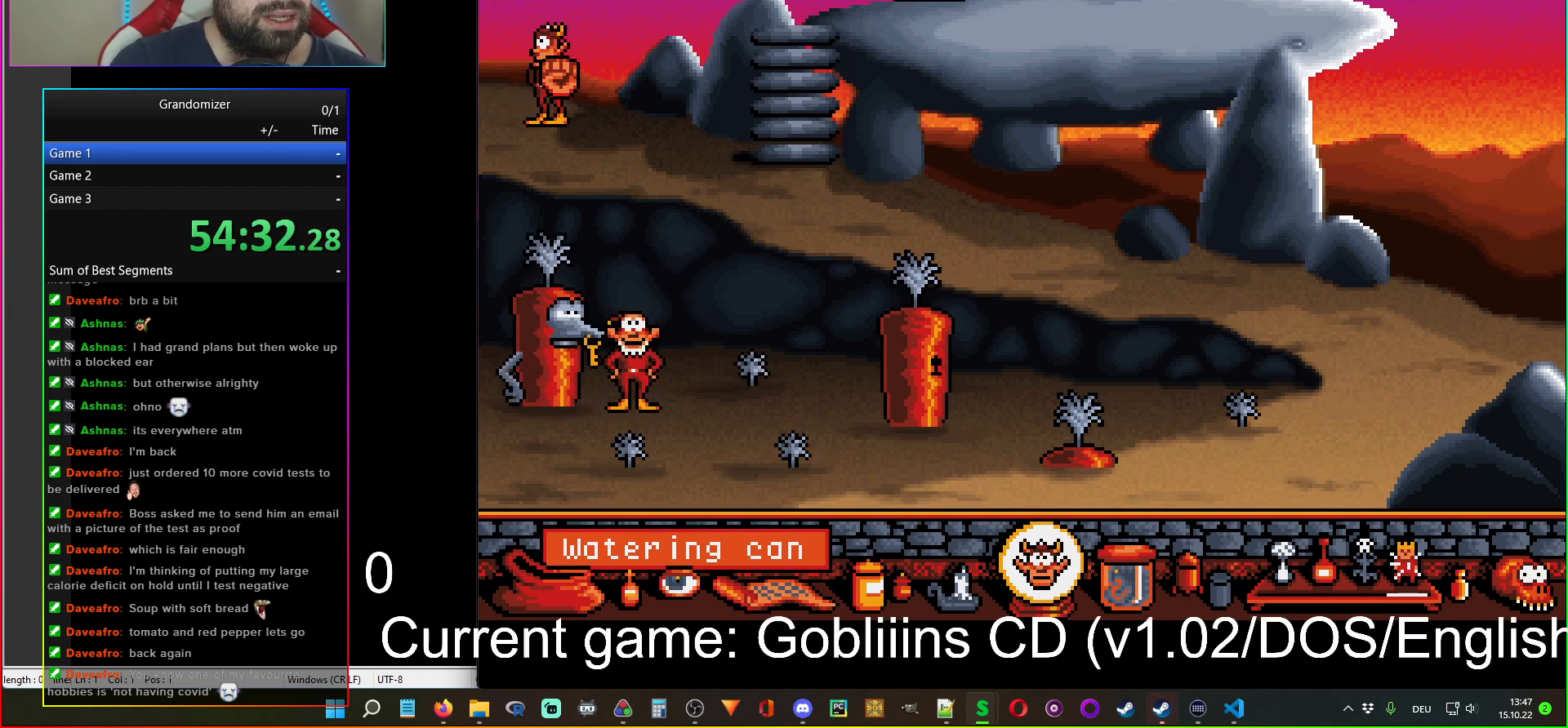
{"keys": [], "mouse": [], "events": []}
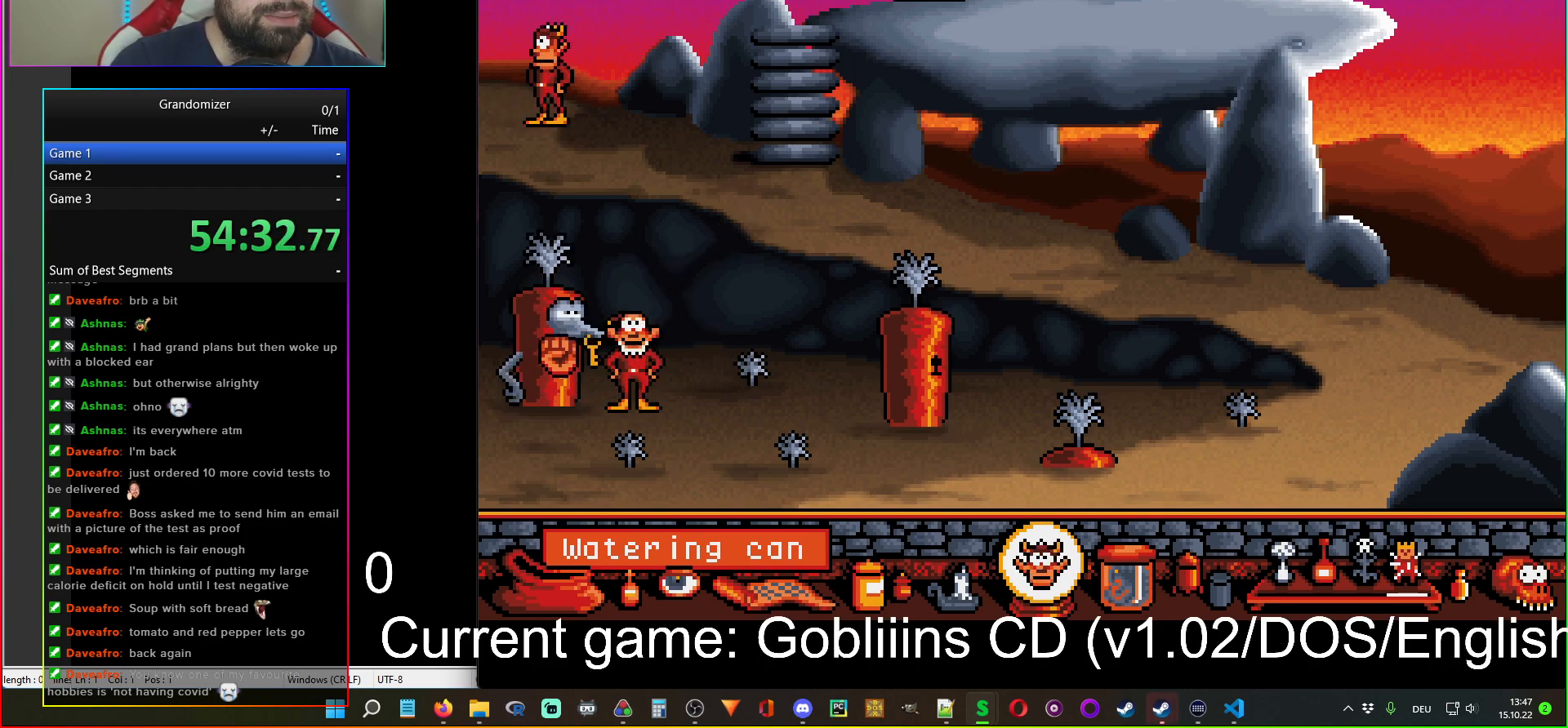
{"keys": [], "mouse": [], "events": [[134, "mouse_left", "down"], [234, "mouse_left", "up"]]}
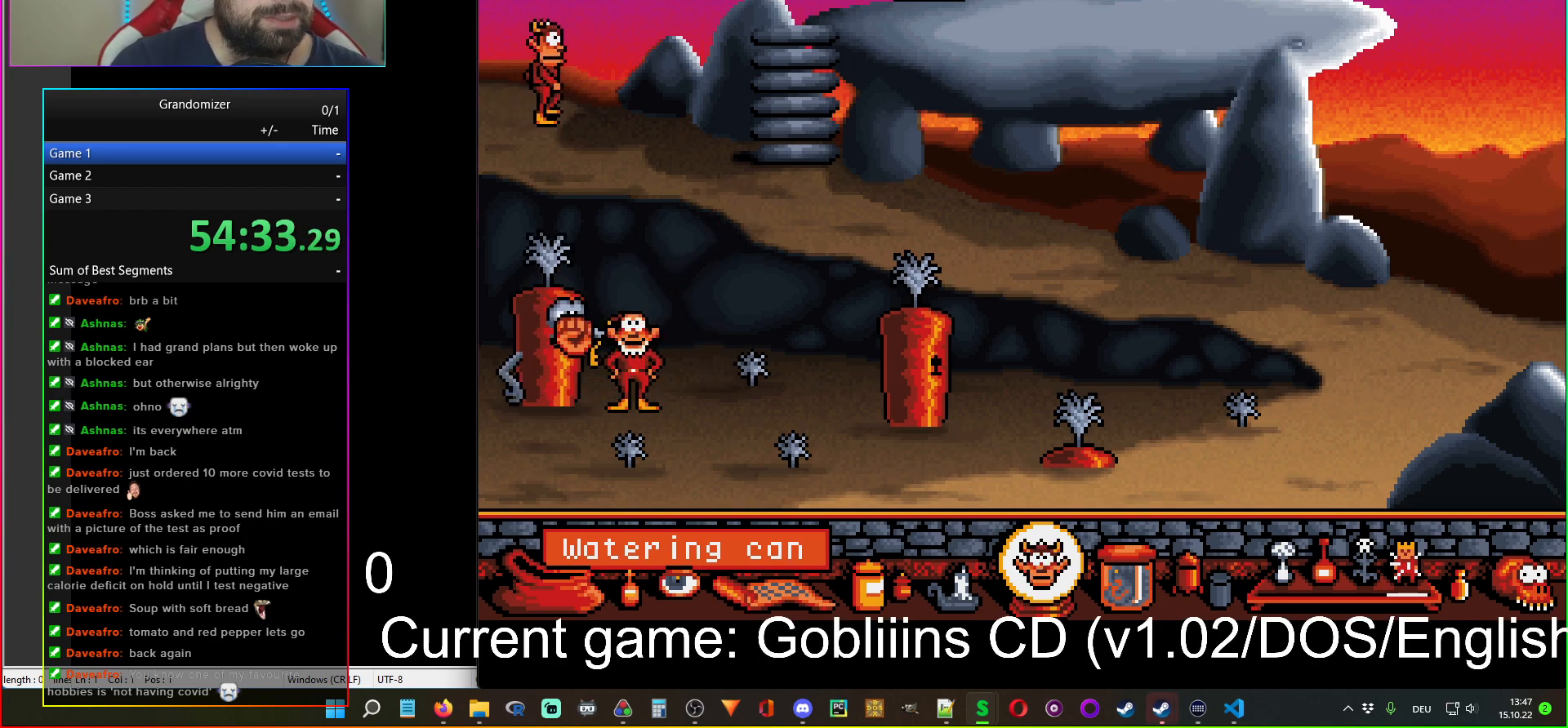
{"keys": [], "mouse": [], "events": []}
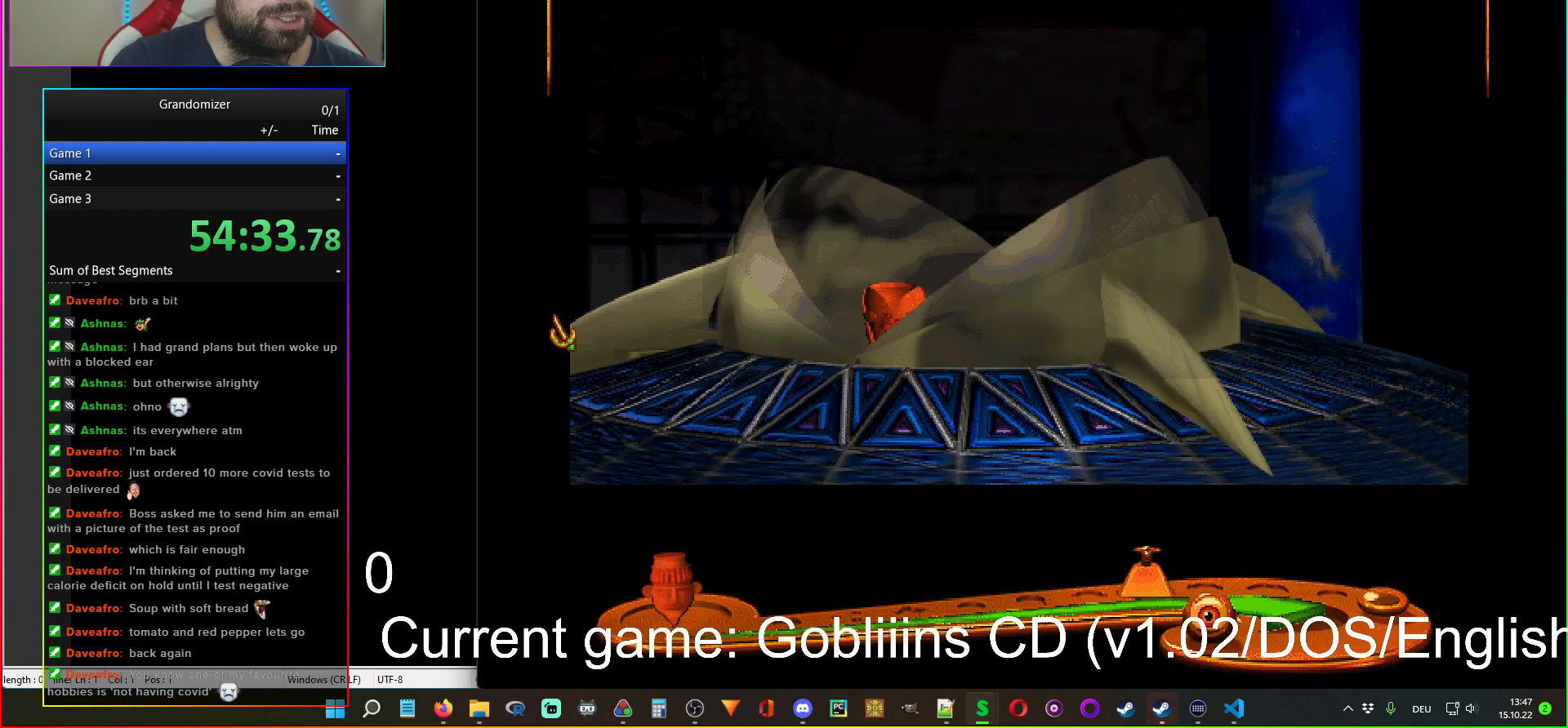
{"keys": [], "mouse": [], "events": []}
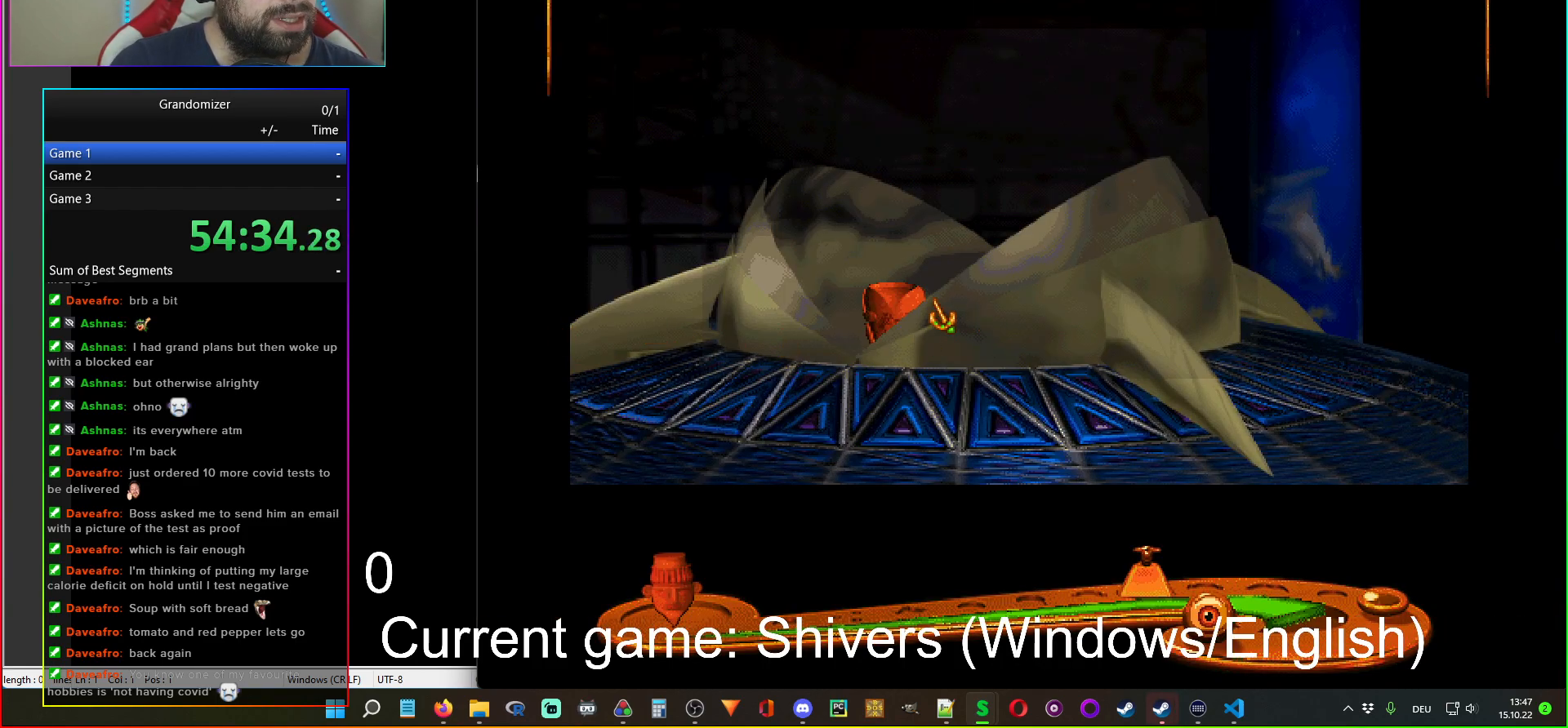
{"keys": [], "mouse": [], "events": [[250, "mouse_left", "down"], [334, "mouse_left", "up"]]}
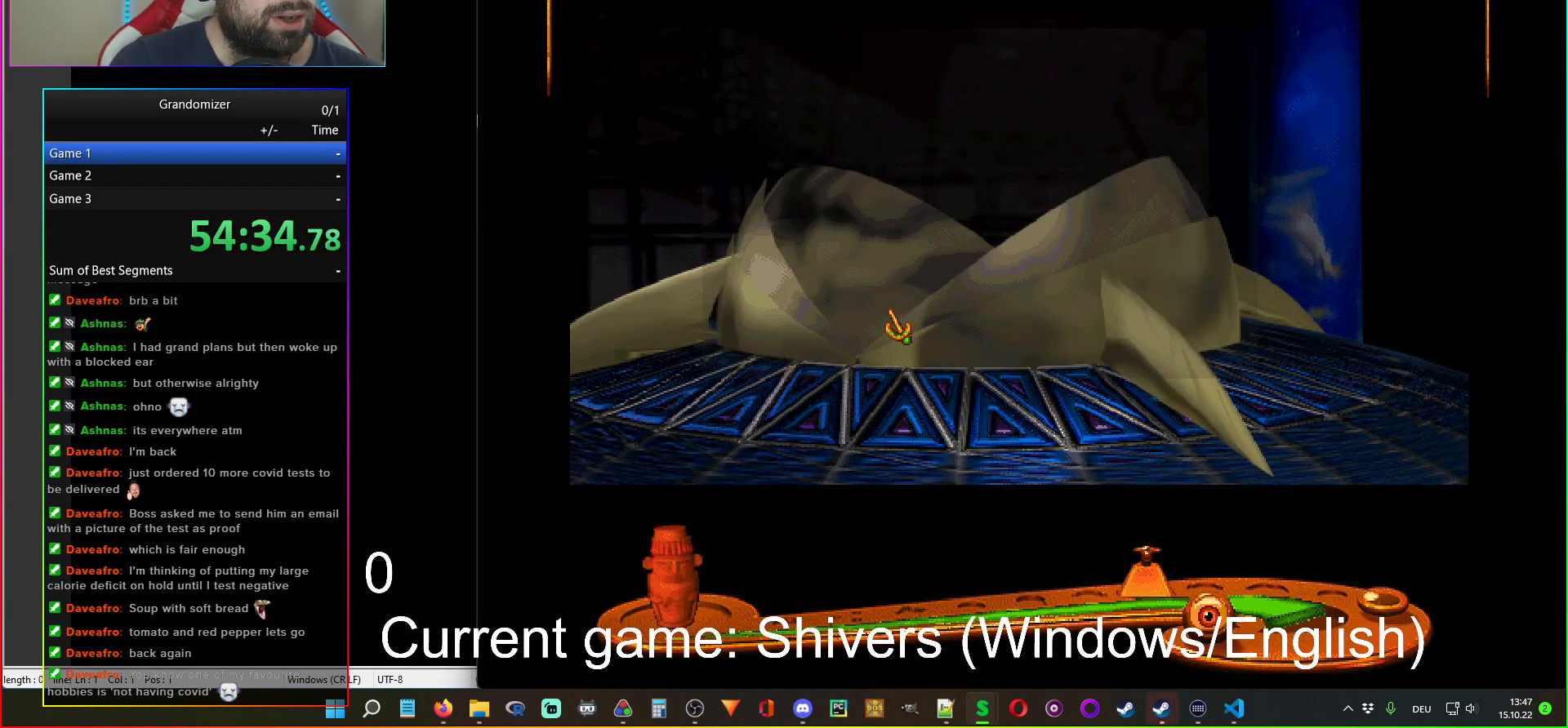
{"keys": [], "mouse": [], "events": []}
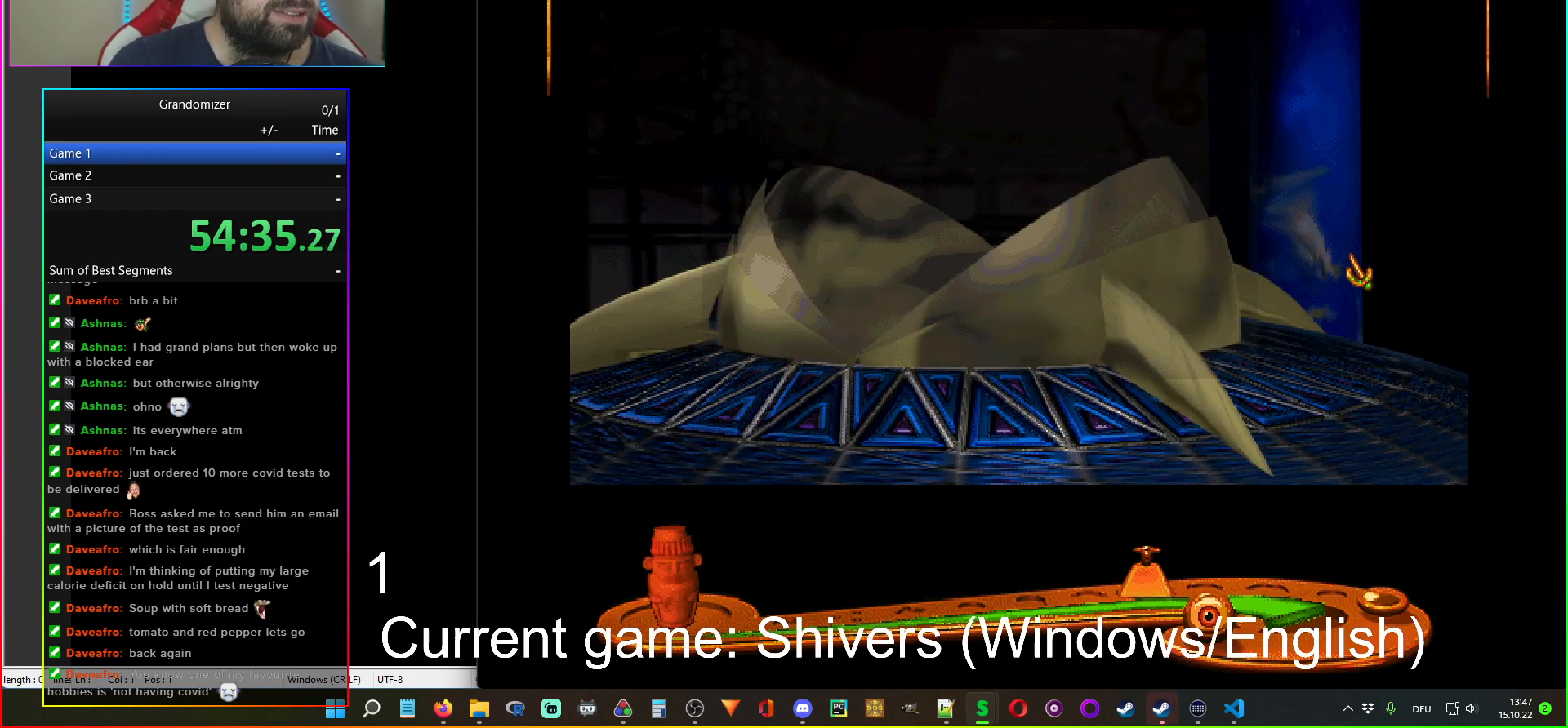
{"keys": [], "mouse": [], "events": [[284, "mouse_left", "down"], [367, "mouse_left", "up"]]}
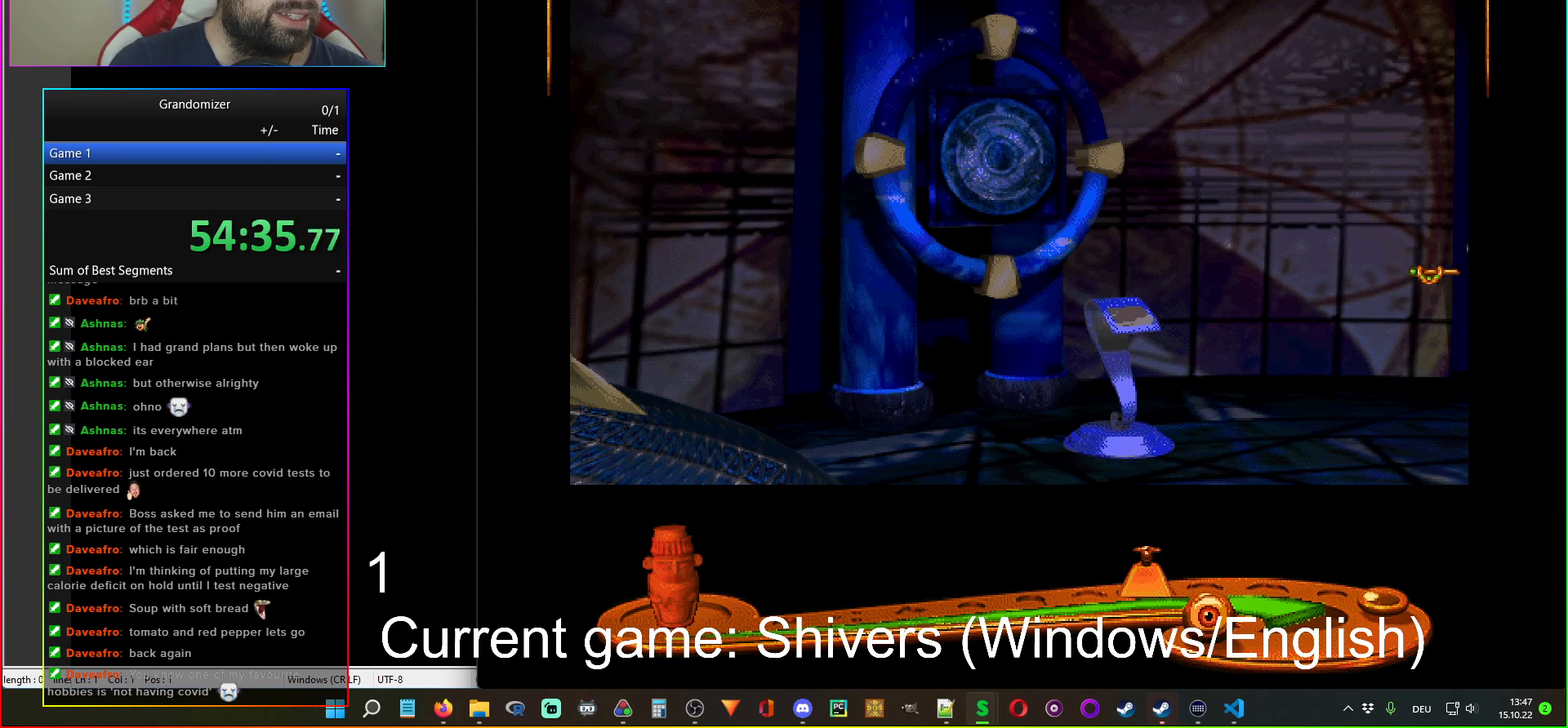
{"keys": [], "mouse": [], "events": [[300, "mouse_left", "down"], [384, "mouse_left", "up"]]}
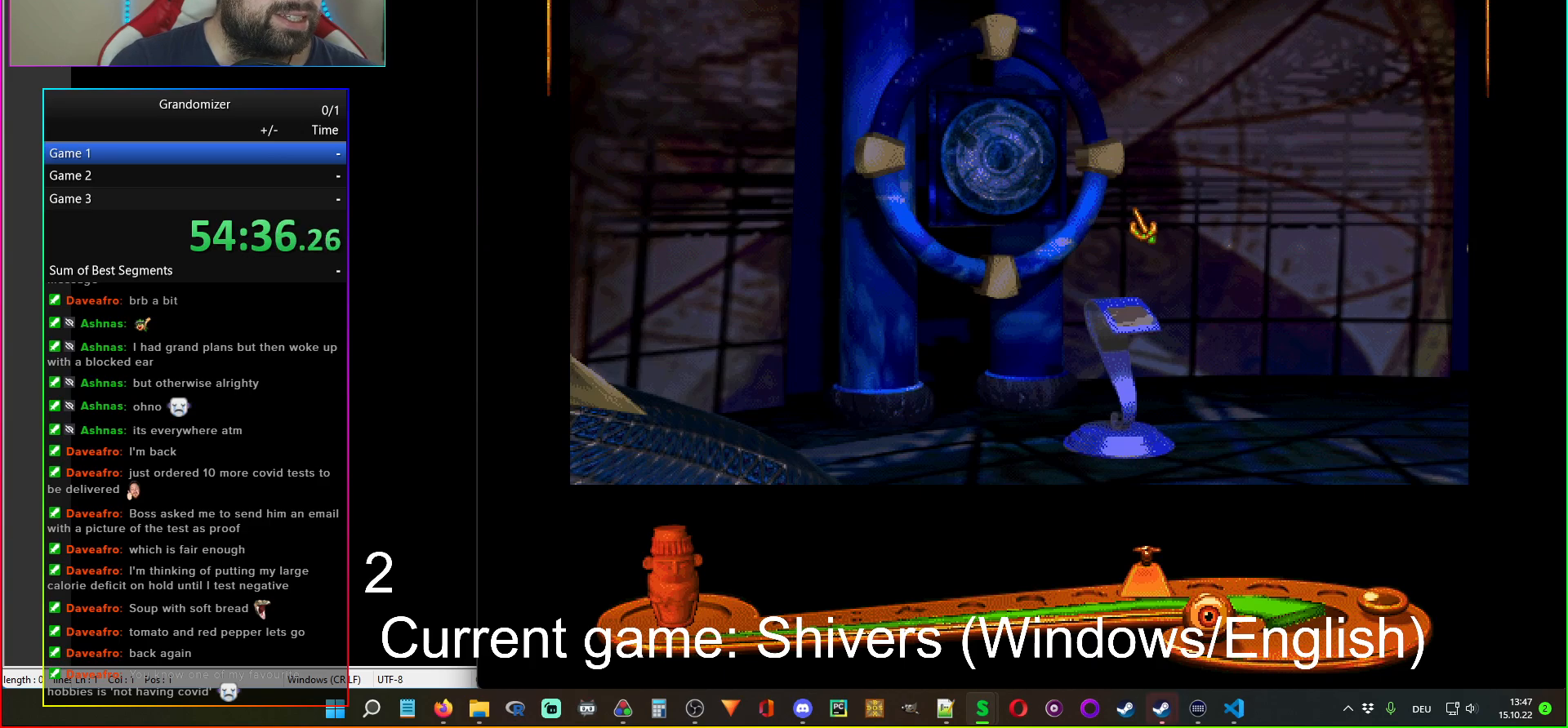
{"keys": [], "mouse": [], "events": [[117, "mouse_left", "down"], [217, "mouse_left", "up"]]}
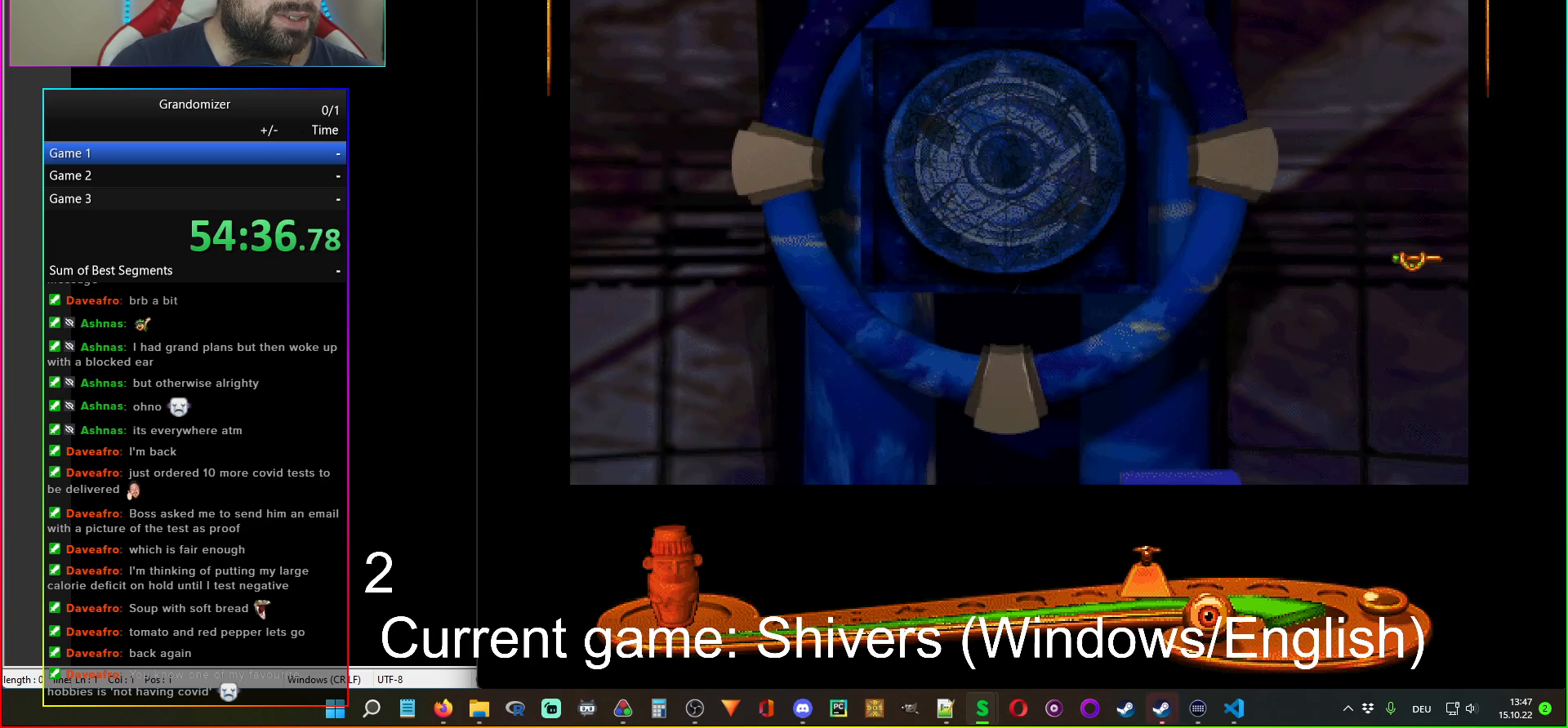
{"keys": [], "mouse": ["left"], "events": [[117, "mouse_left", "down"], [217, "mouse_left", "up"], [484, "mouse_left", "down"]]}
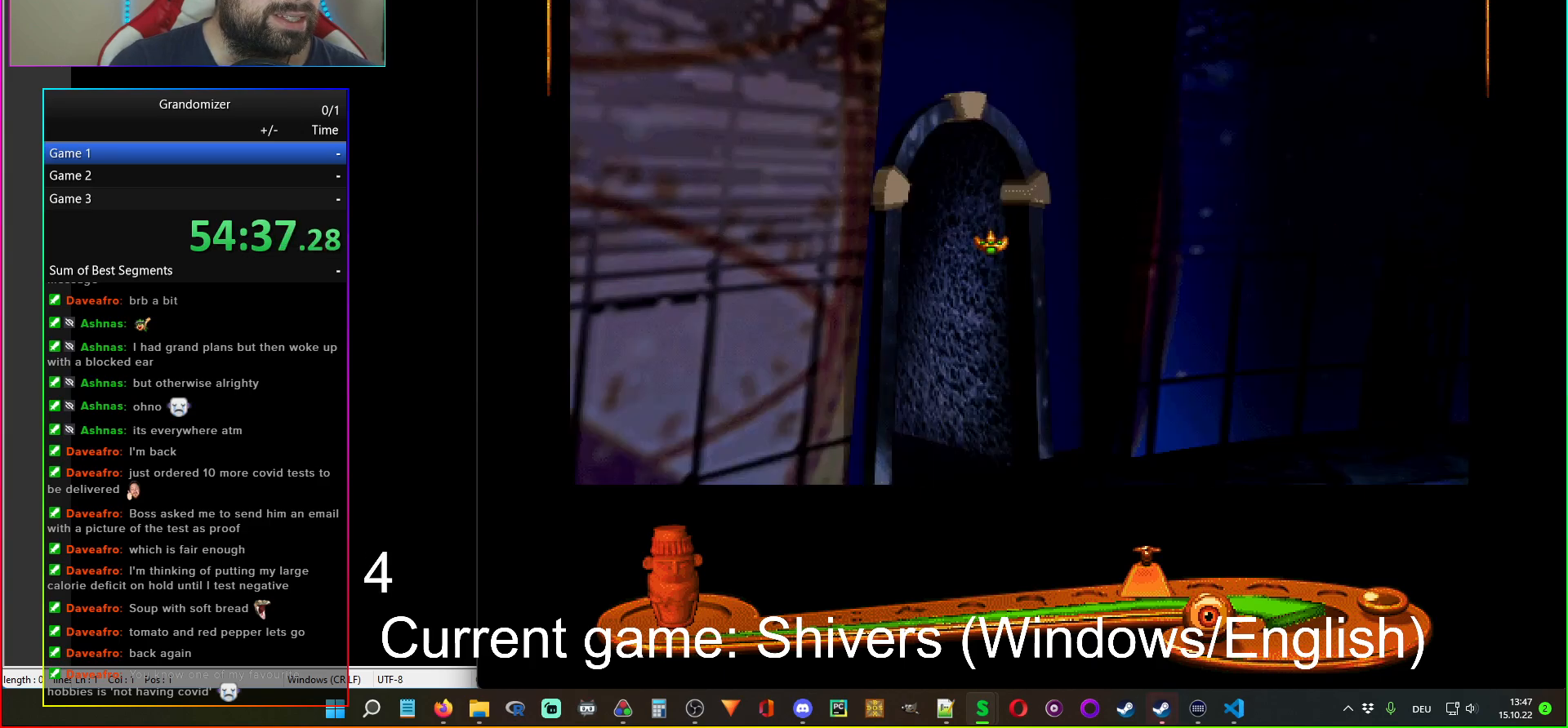
{"keys": [], "mouse": [], "events": [[84, "mouse_left", "up"], [150, "mouse_left", "down"], [217, "mouse_left", "up"], [300, "mouse_left", "down"], [367, "mouse_left", "up"]]}